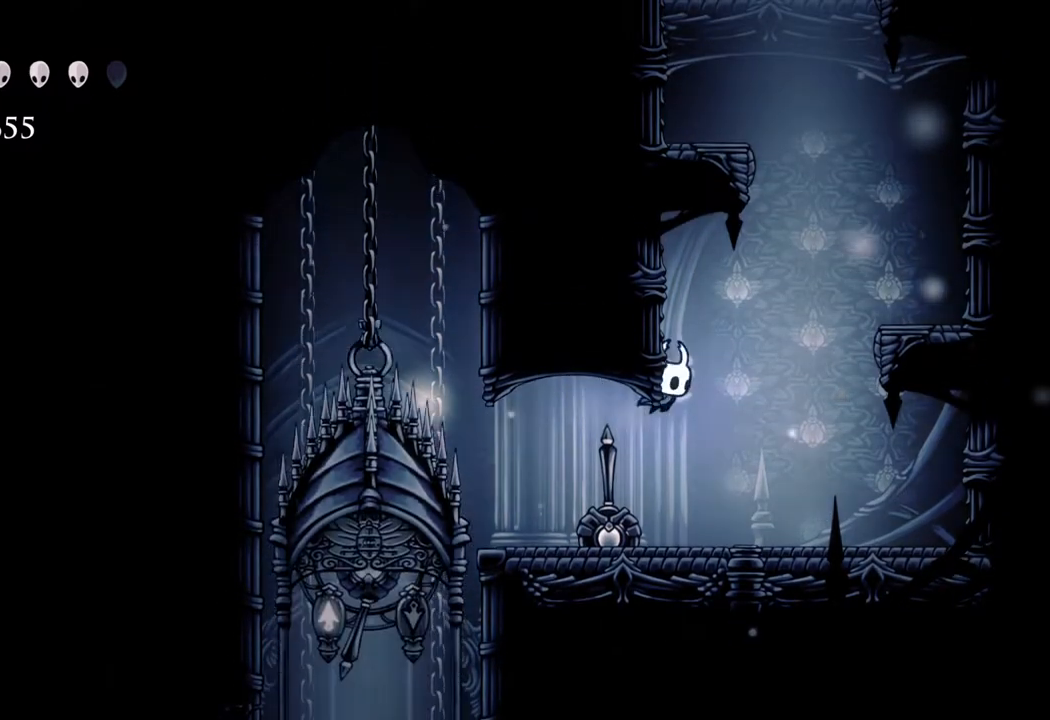
Gameplay with a controller (Xbox layout); each line is a JSON object with the inputs held at the frame after it. "events" lists button and stick changes between this image and that frame as [ms after this image, input, new state], when the widget could be followed in between.
{"buttons": [], "left_stick": "center", "right_stick": "center", "events": [[400, "left_stick", "center"]]}
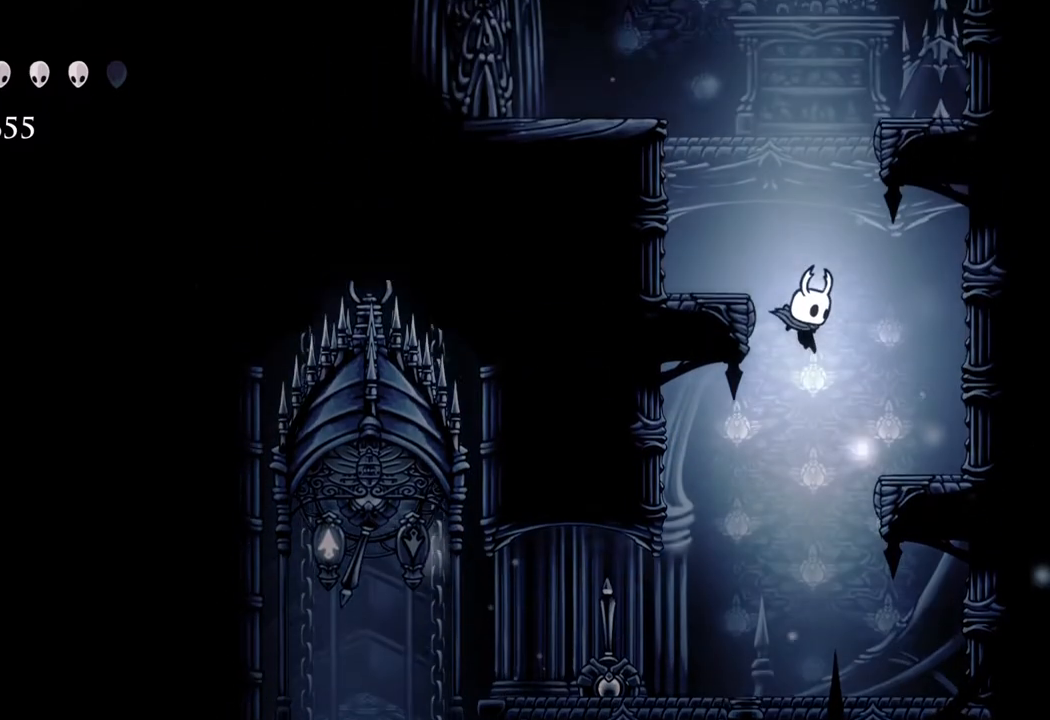
{"buttons": [], "left_stick": "up", "right_stick": "center", "events": [[350, "left_stick", "up"]]}
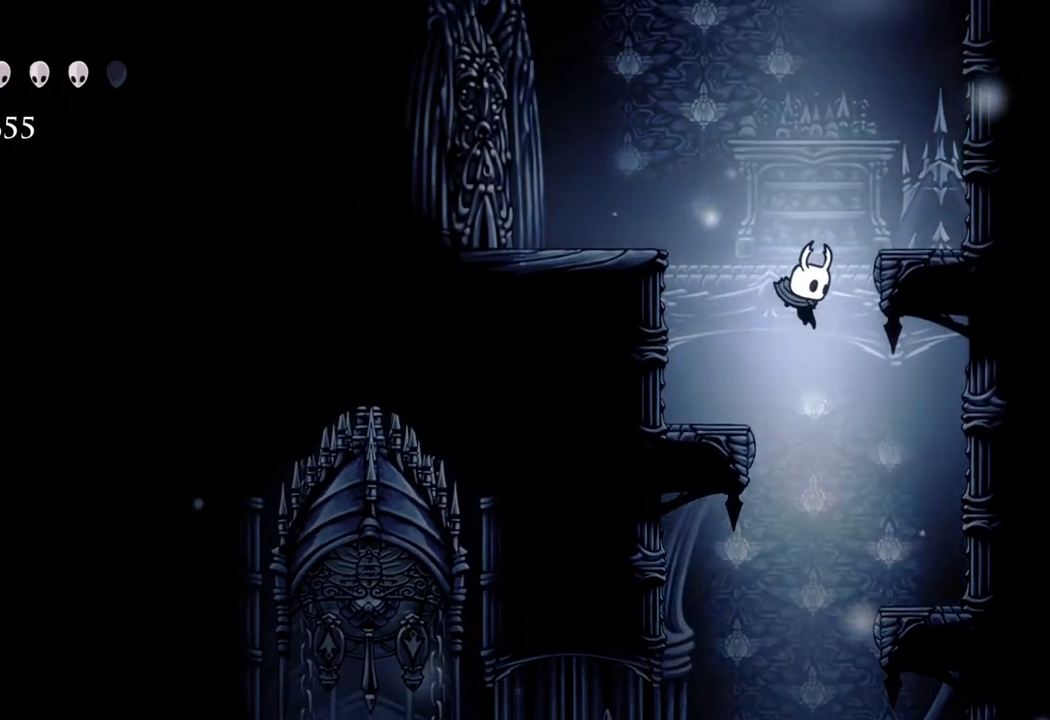
{"buttons": [], "left_stick": "up-left", "right_stick": "center", "events": [[467, "left_stick", "up-left"]]}
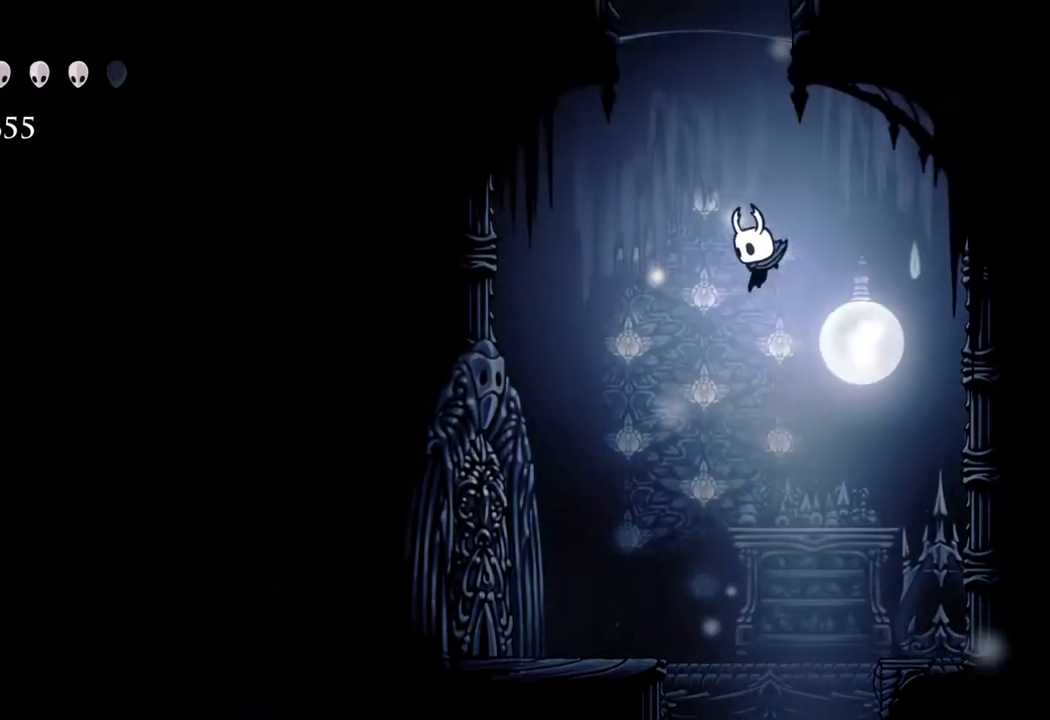
{"buttons": [], "left_stick": "up", "right_stick": "center", "events": [[117, "left_stick", "up"]]}
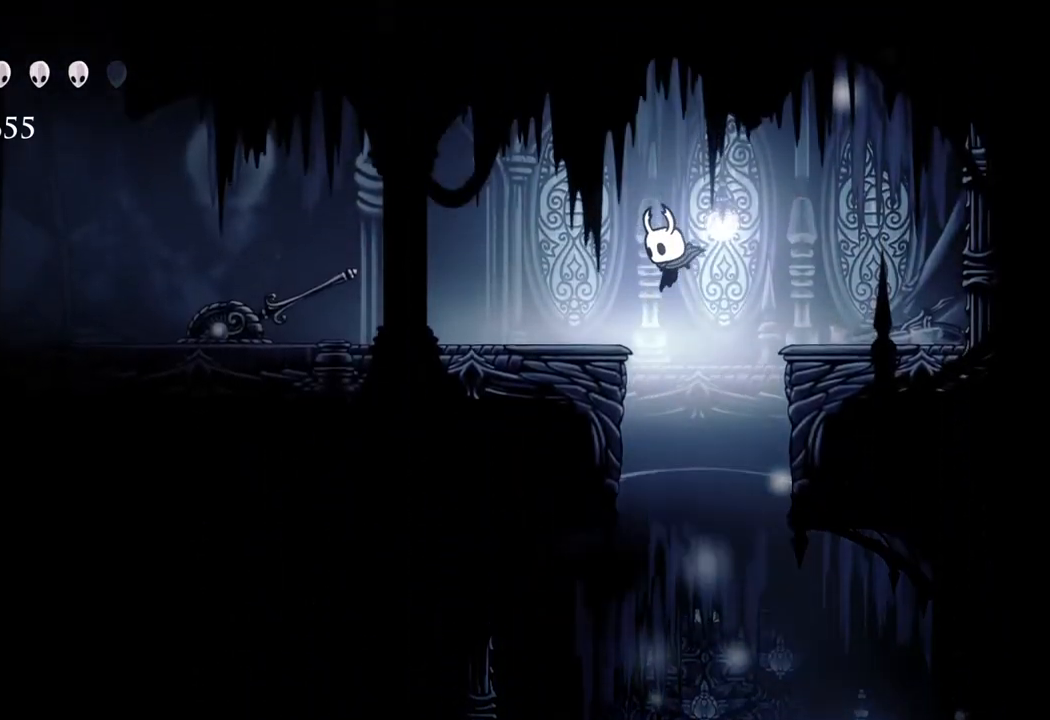
{"buttons": [], "left_stick": "center", "right_stick": "center", "events": [[33, "left_stick", "center"], [200, "left_stick", "right"], [350, "left_stick", "center"]]}
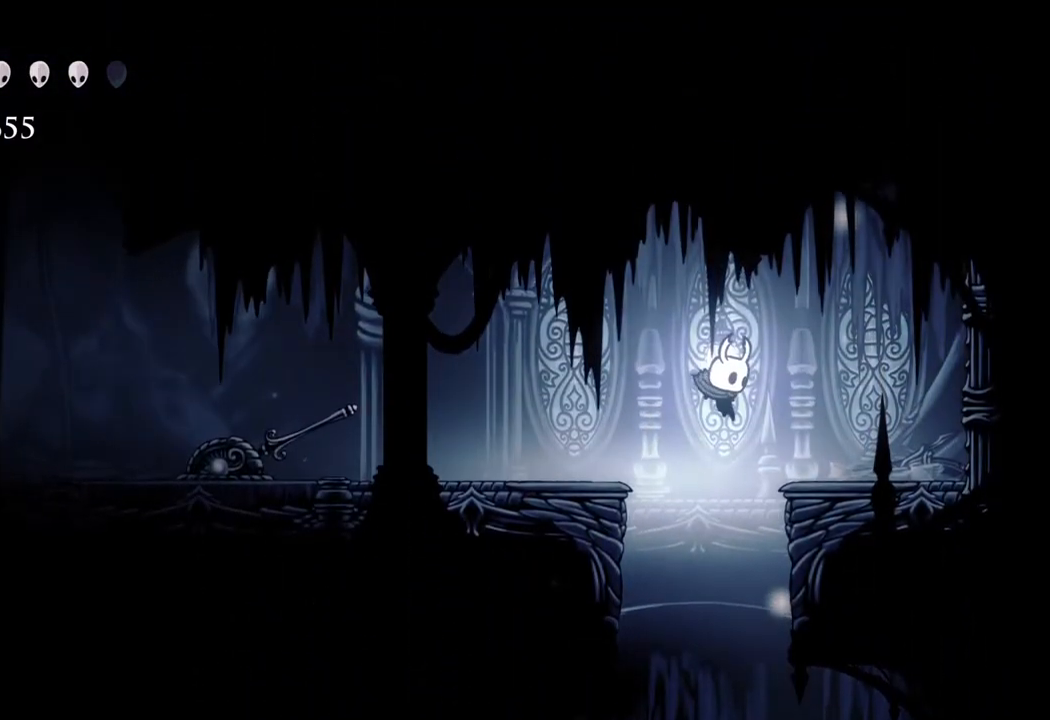
{"buttons": [], "left_stick": "center", "right_stick": "center", "events": [[133, "left_stick", "left"], [233, "left_stick", "center"], [300, "left_stick", "right"], [433, "left_stick", "center"]]}
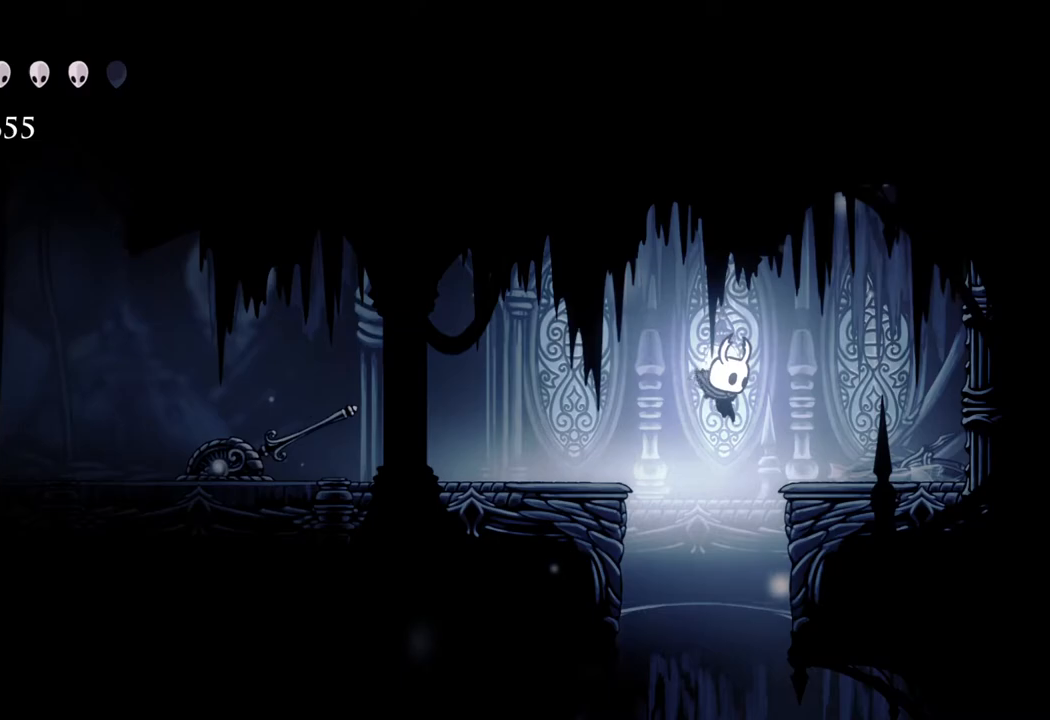
{"buttons": [], "left_stick": "center", "right_stick": "center", "events": []}
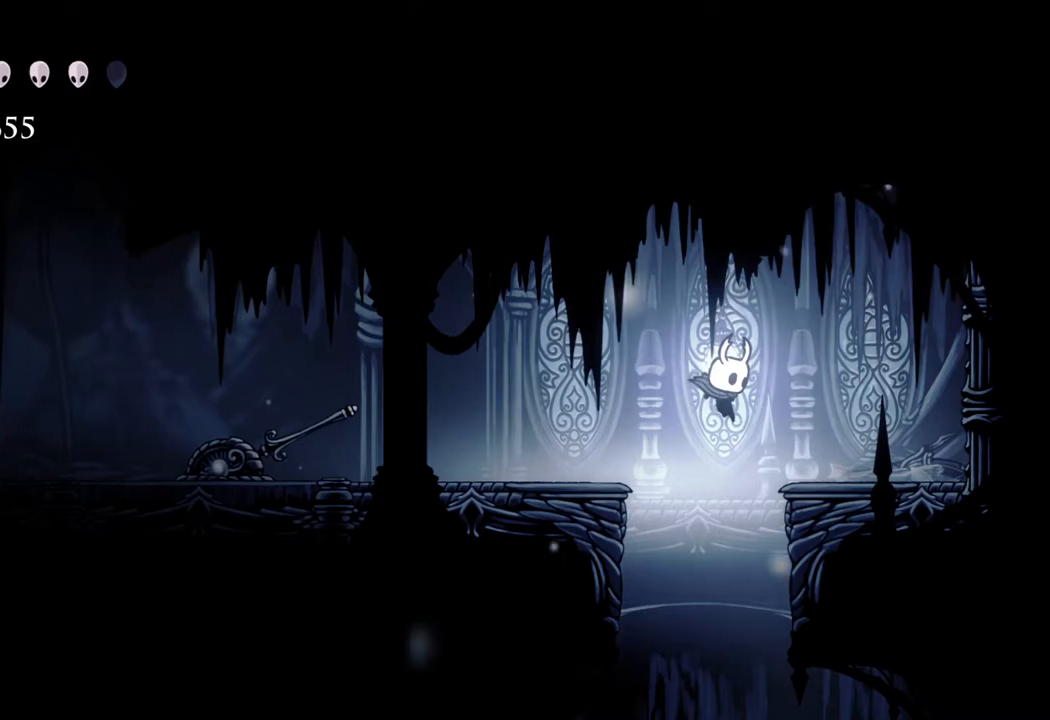
{"buttons": [], "left_stick": "center", "right_stick": "center", "events": [[383, "X", "down"], [467, "X", "up"]]}
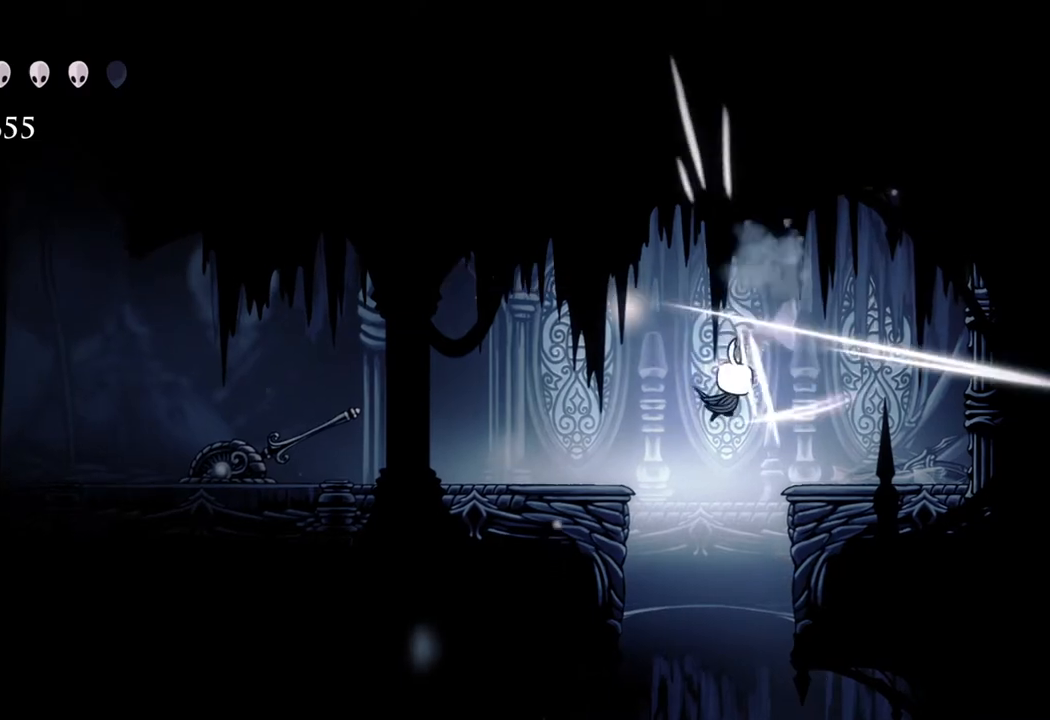
{"buttons": [], "left_stick": "down", "right_stick": "center", "events": [[383, "left_stick", "down"]]}
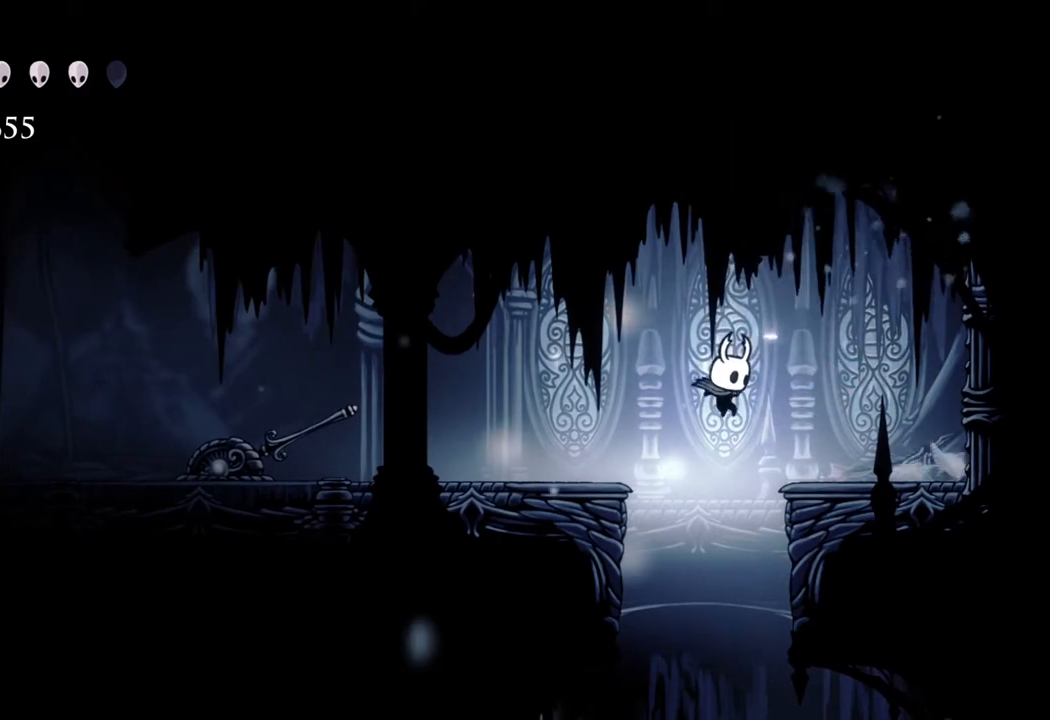
{"buttons": [], "left_stick": "down", "right_stick": "center", "events": []}
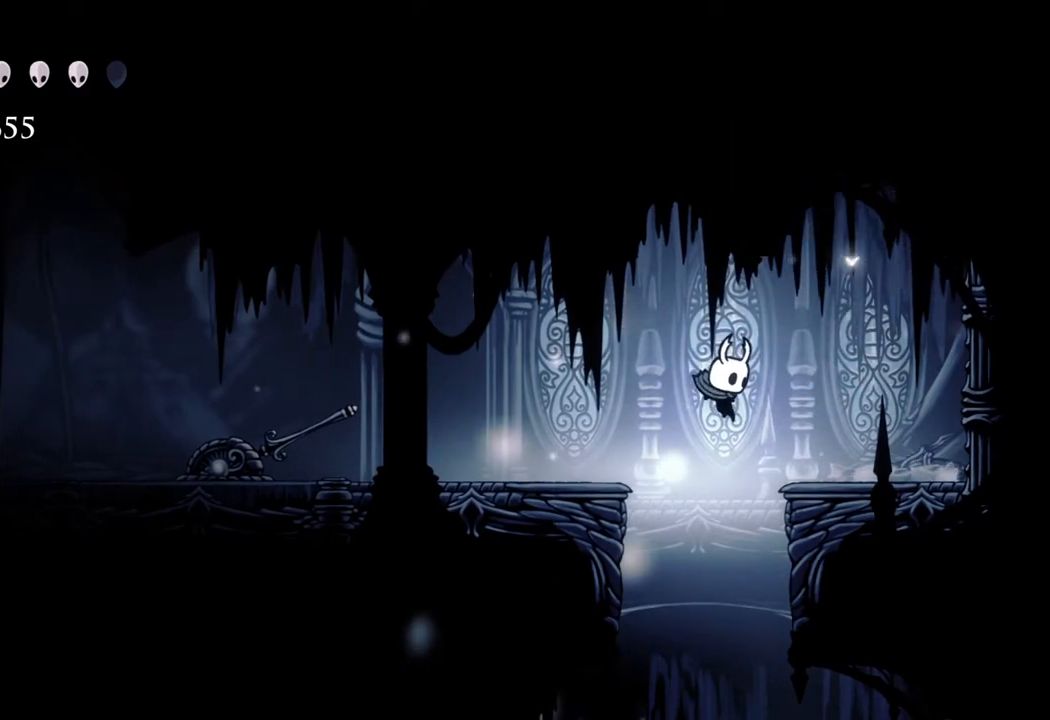
{"buttons": [], "left_stick": "down-right", "right_stick": "center", "events": [[117, "R2", "down"], [250, "R2", "up"], [500, "left_stick", "down-right"]]}
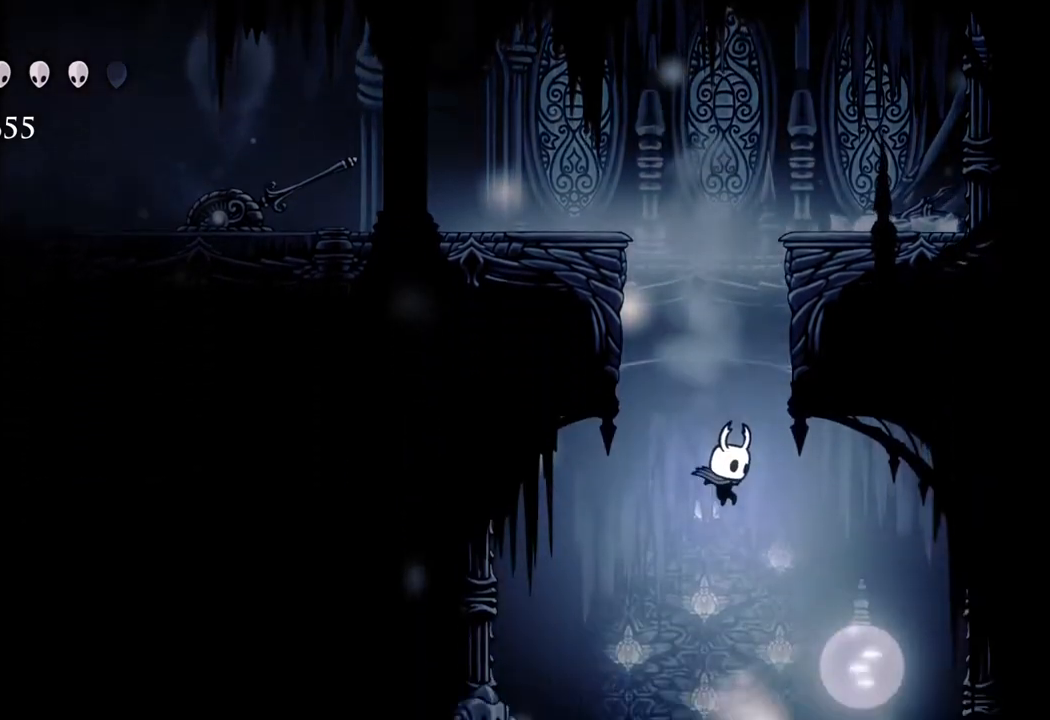
{"buttons": [], "left_stick": "center", "right_stick": "center", "events": [[117, "left_stick", "center"]]}
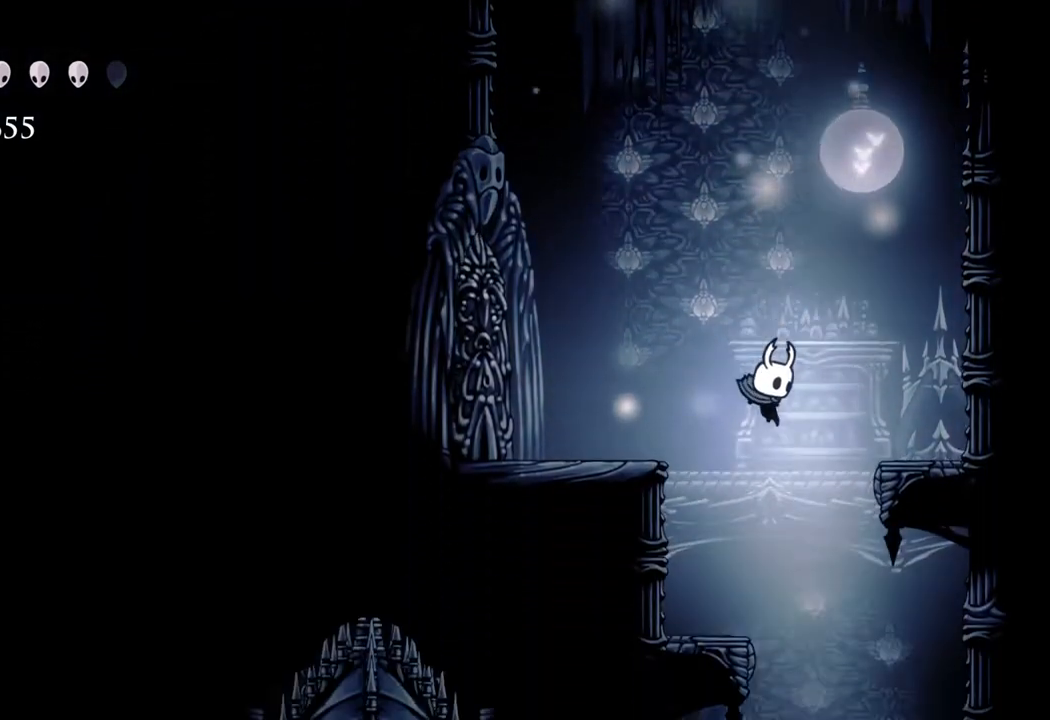
{"buttons": [], "left_stick": "left", "right_stick": "center", "events": [[433, "left_stick", "left"]]}
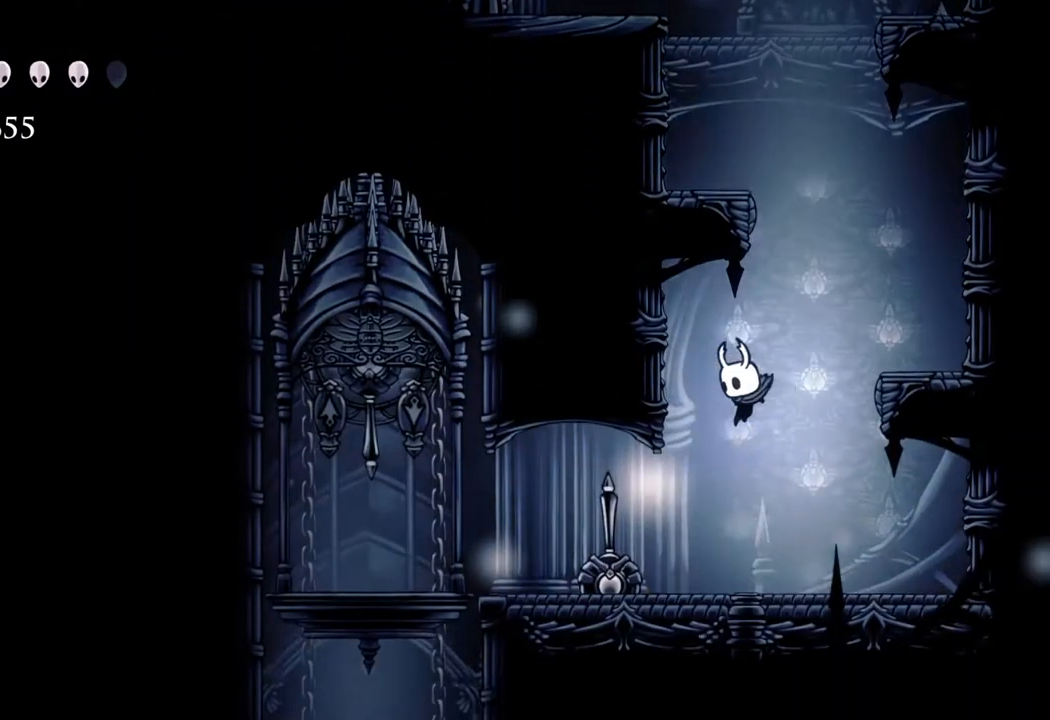
{"buttons": [], "left_stick": "center", "right_stick": "center", "events": [[50, "left_stick", "center"]]}
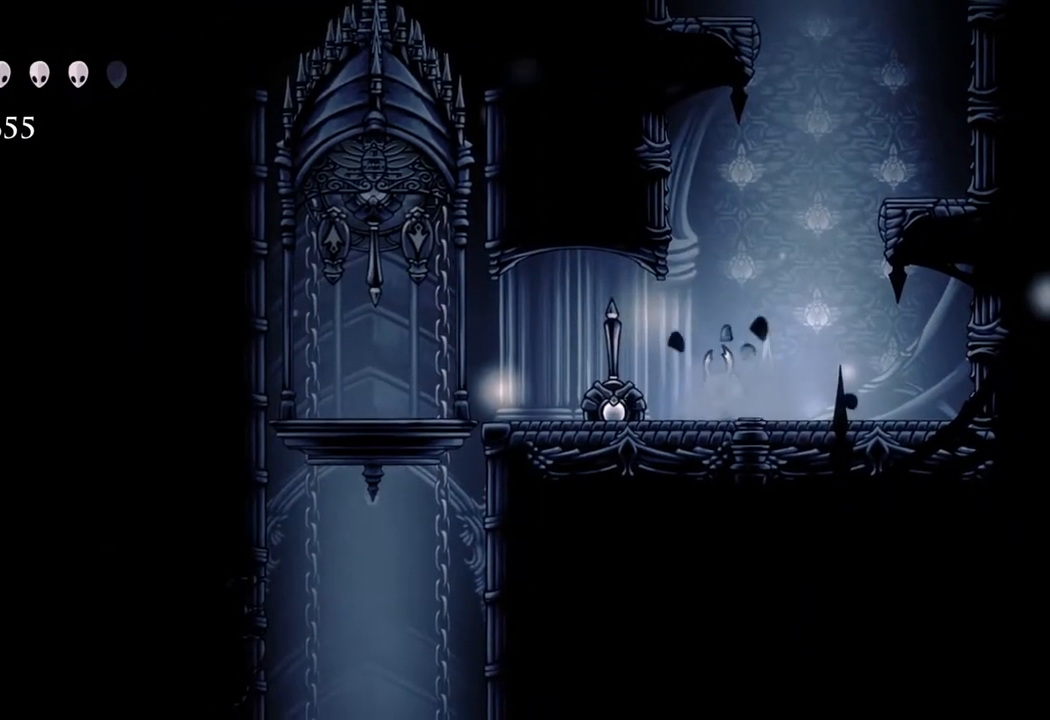
{"buttons": [], "left_stick": "left", "right_stick": "center", "events": [[450, "left_stick", "left"]]}
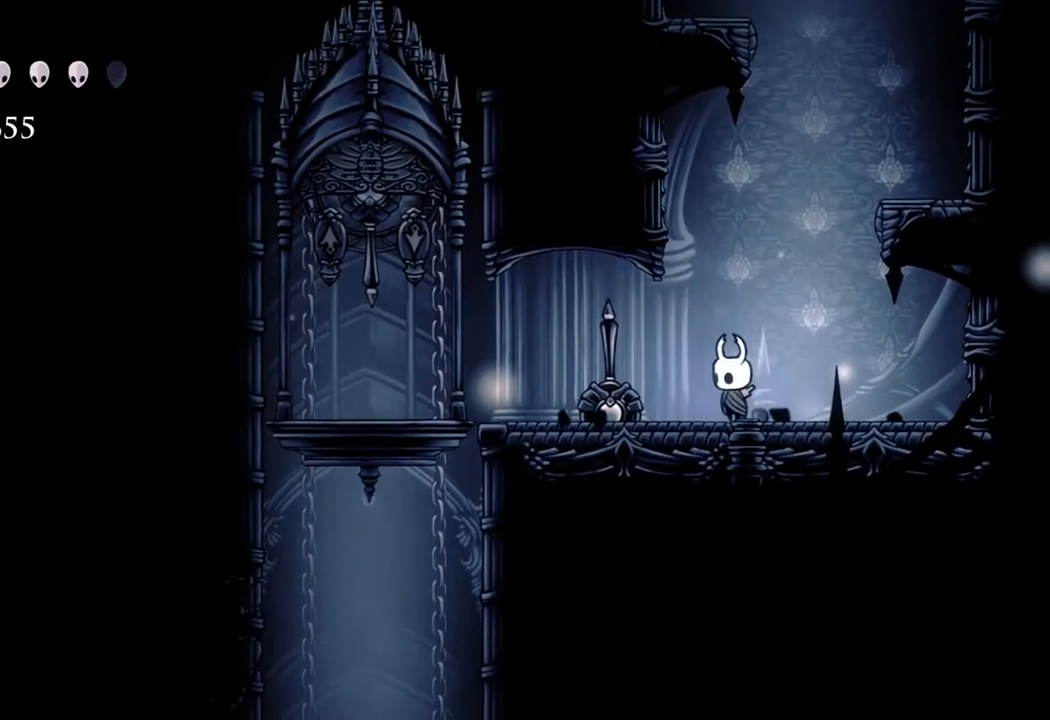
{"buttons": ["A"], "left_stick": "center", "right_stick": "center", "events": [[67, "left_stick", "right"], [200, "left_stick", "left"], [283, "left_stick", "right"], [400, "left_stick", "center"], [483, "A", "down"]]}
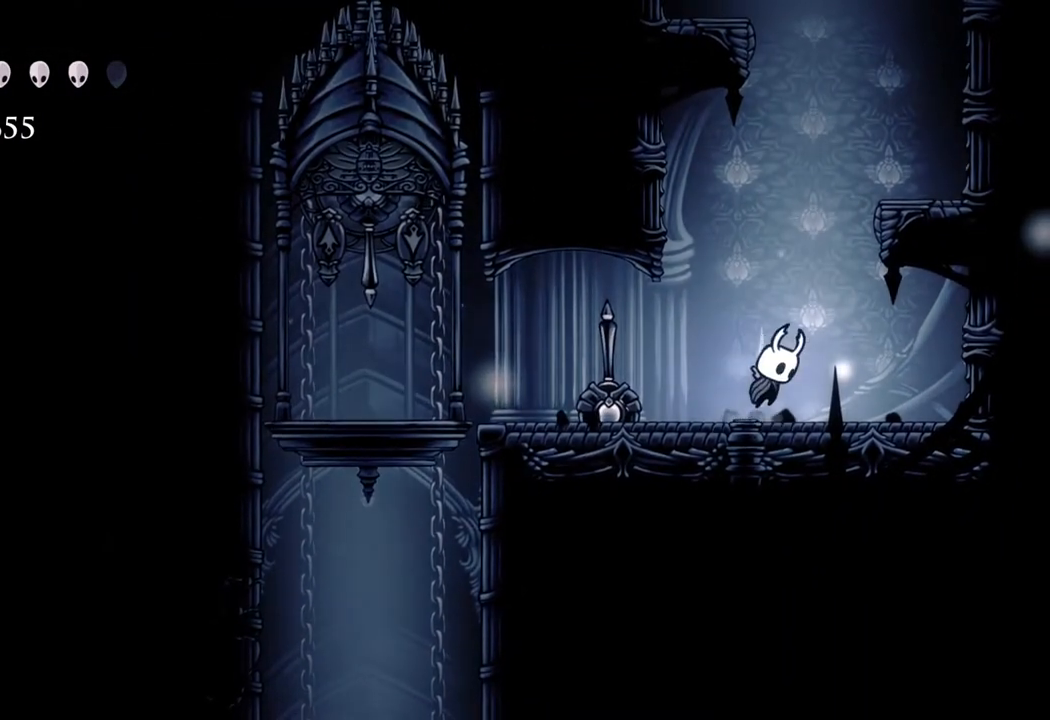
{"buttons": ["A"], "left_stick": "center", "right_stick": "center", "events": []}
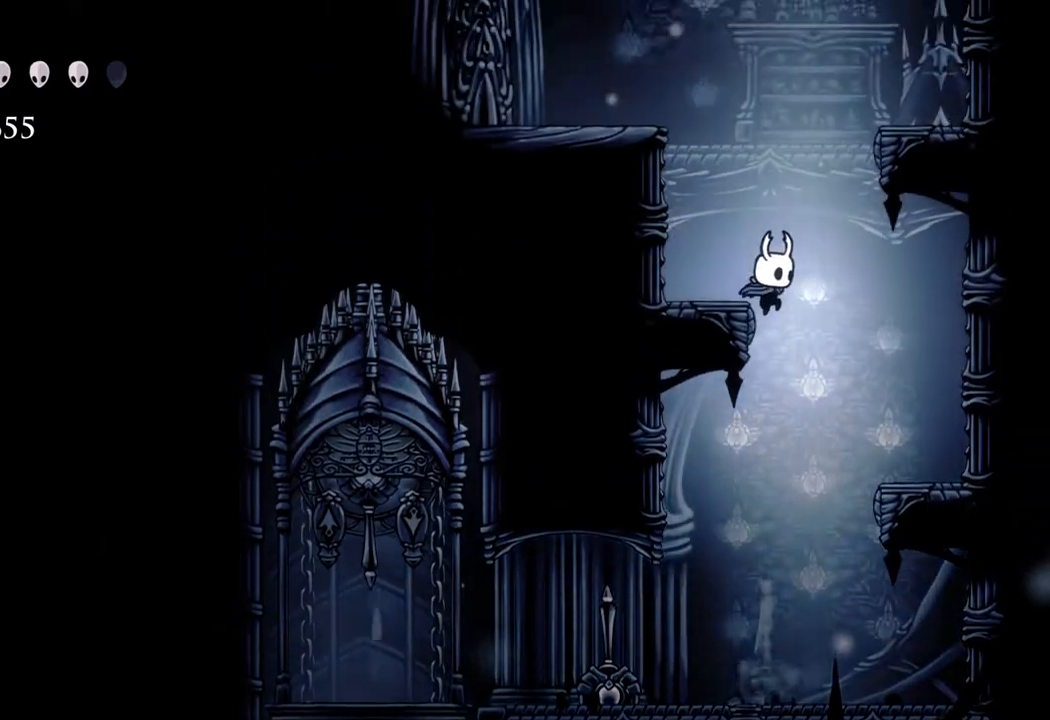
{"buttons": ["A"], "left_stick": "left", "right_stick": "center", "events": [[383, "left_stick", "left"]]}
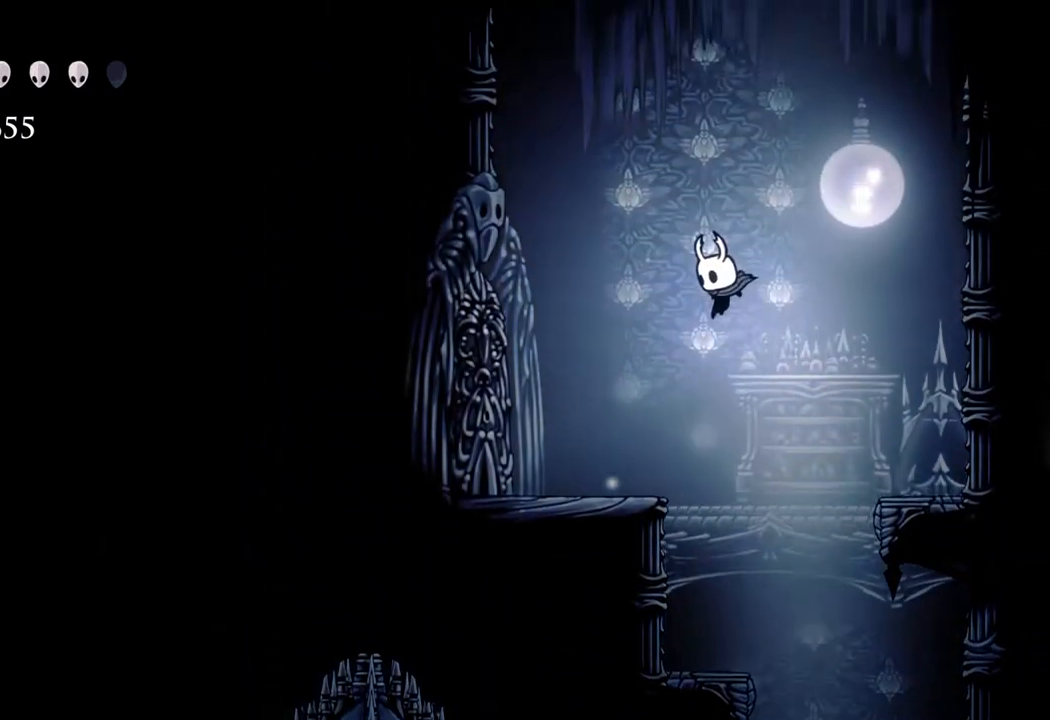
{"buttons": ["A"], "left_stick": "center", "right_stick": "center", "events": [[33, "left_stick", "center"]]}
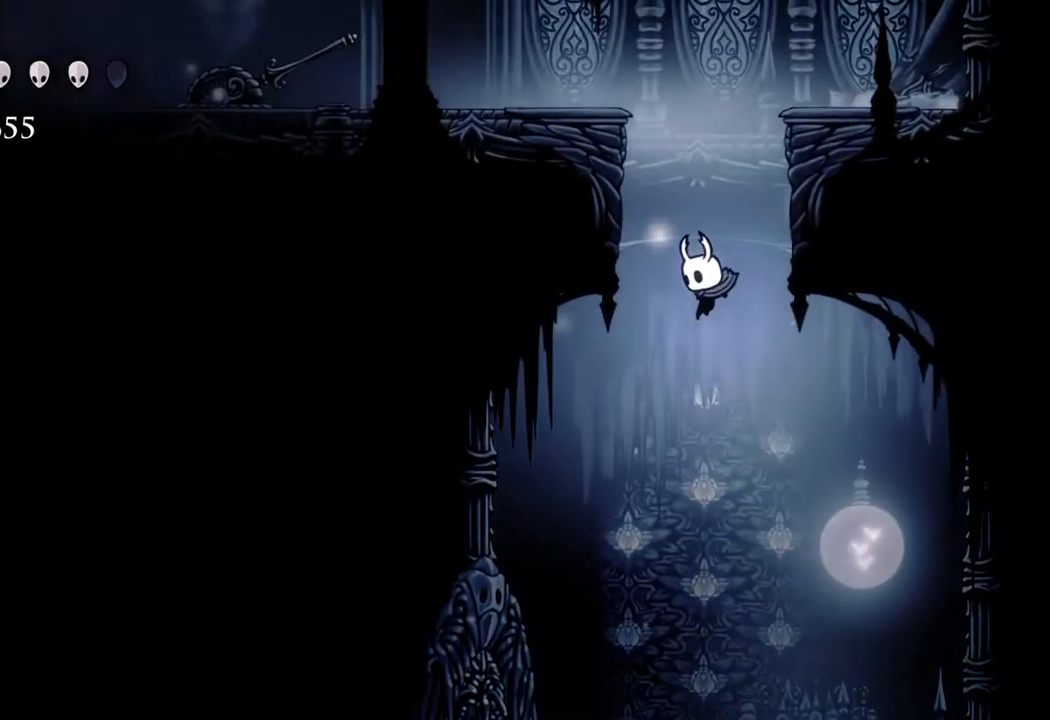
{"buttons": ["R2"], "left_stick": "down", "right_stick": "center", "events": [[283, "A", "up"], [283, "left_stick", "down"], [400, "R2", "down"]]}
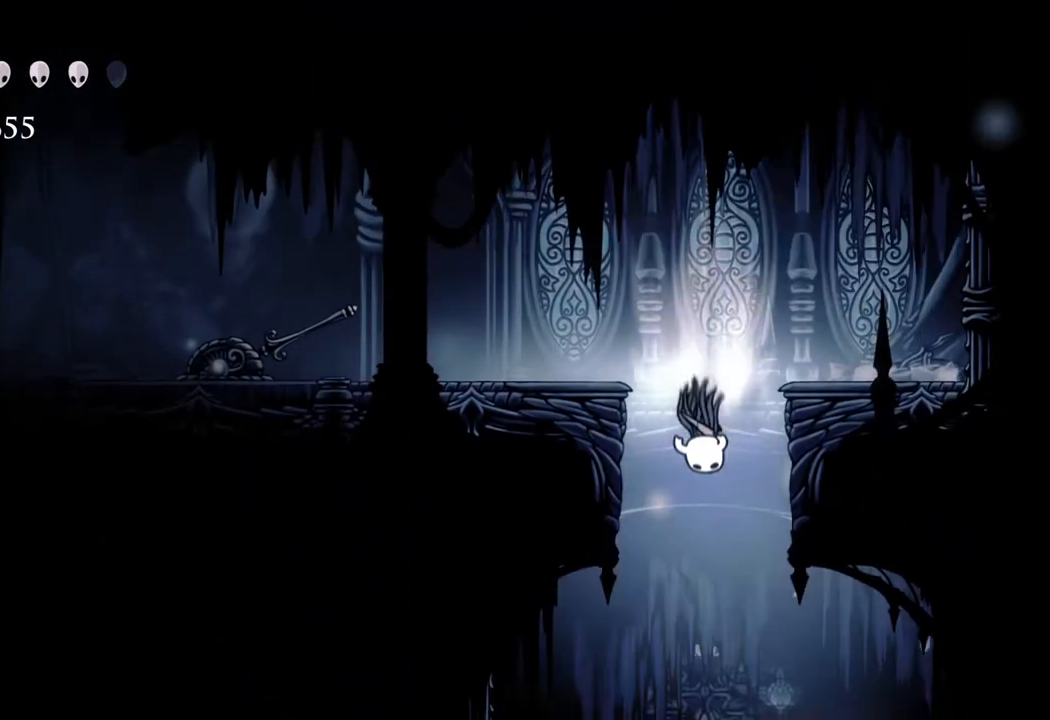
{"buttons": [], "left_stick": "center", "right_stick": "center", "events": [[50, "R2", "up"], [350, "left_stick", "center"]]}
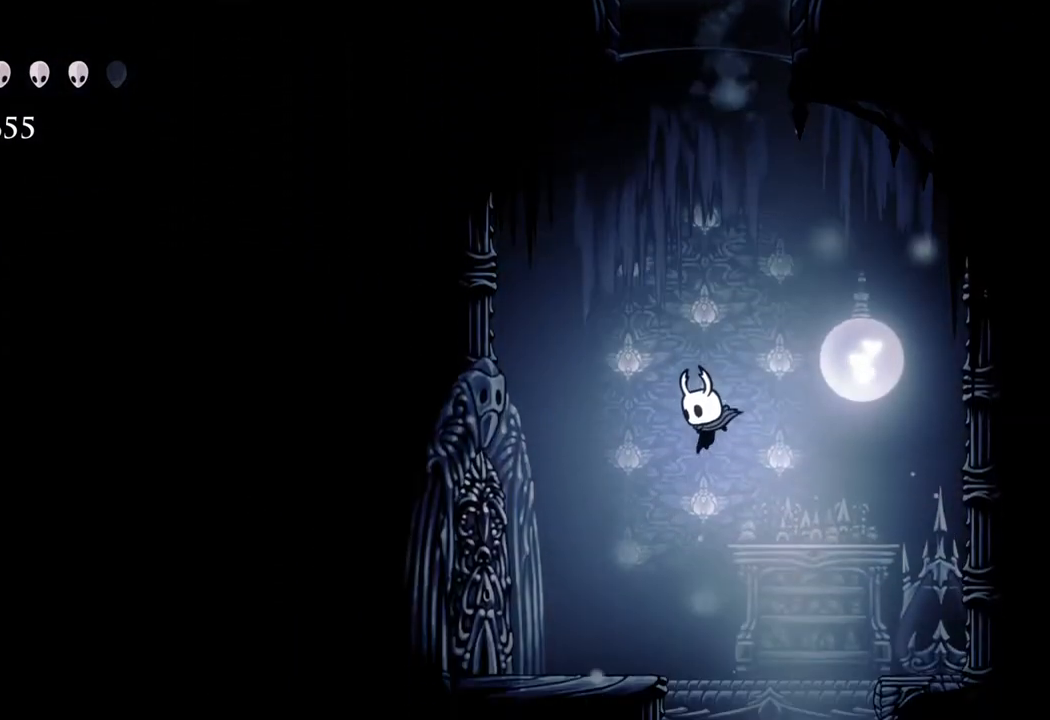
{"buttons": [], "left_stick": "right", "right_stick": "center", "events": [[433, "left_stick", "right"]]}
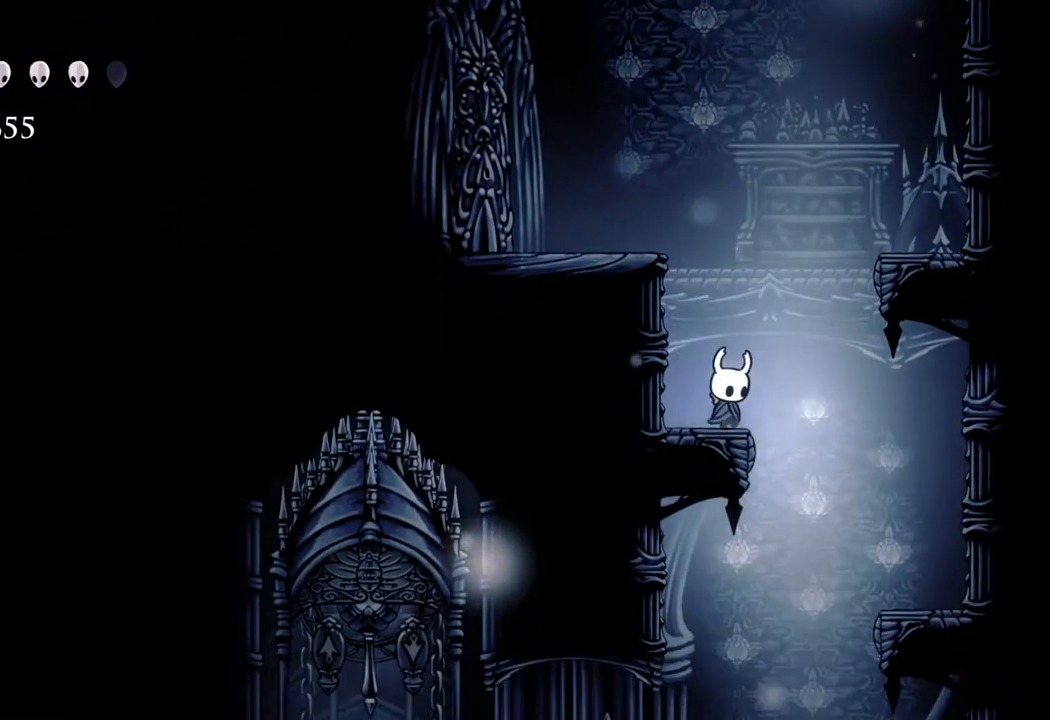
{"buttons": [], "left_stick": "down", "right_stick": "center", "events": [[250, "left_stick", "down"], [267, "R2", "down"], [433, "R2", "up"]]}
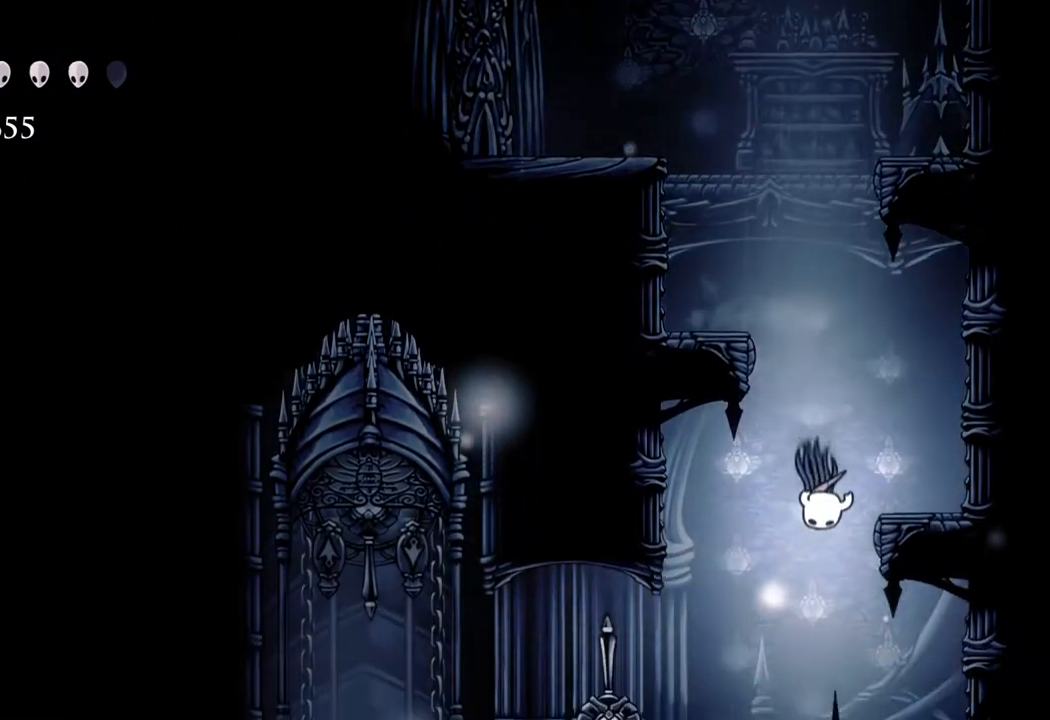
{"buttons": [], "left_stick": "center", "right_stick": "center", "events": [[33, "left_stick", "left"], [483, "left_stick", "center"]]}
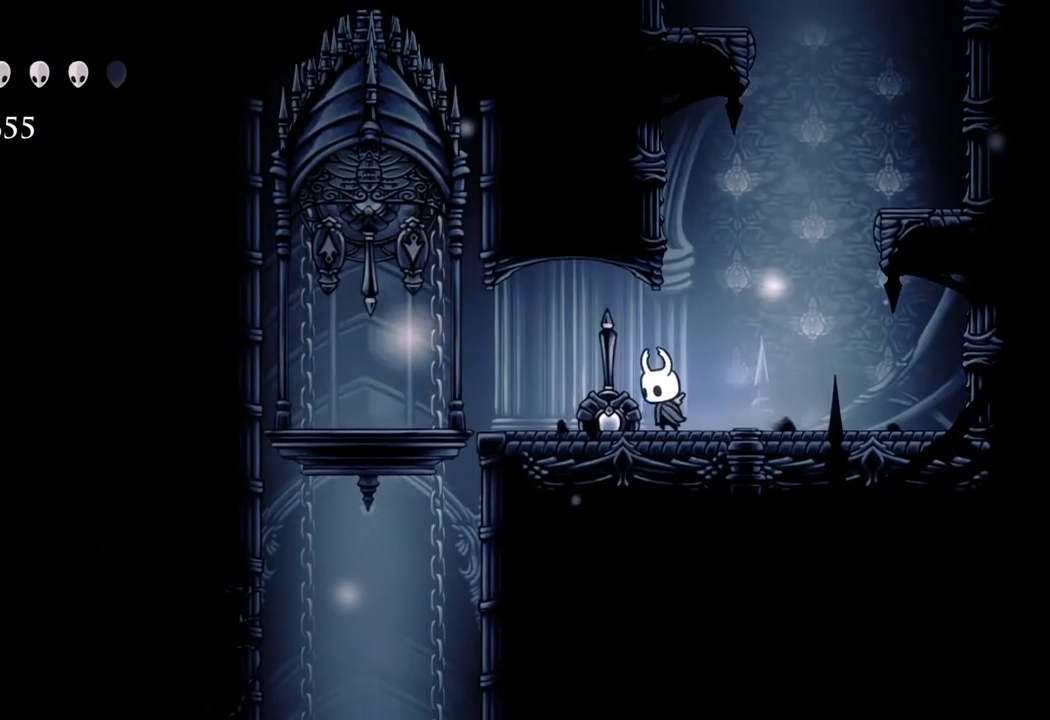
{"buttons": [], "left_stick": "down-right", "right_stick": "center", "events": [[83, "left_stick", "right"], [250, "left_stick", "left"], [383, "left_stick", "right"], [450, "left_stick", "down-right"]]}
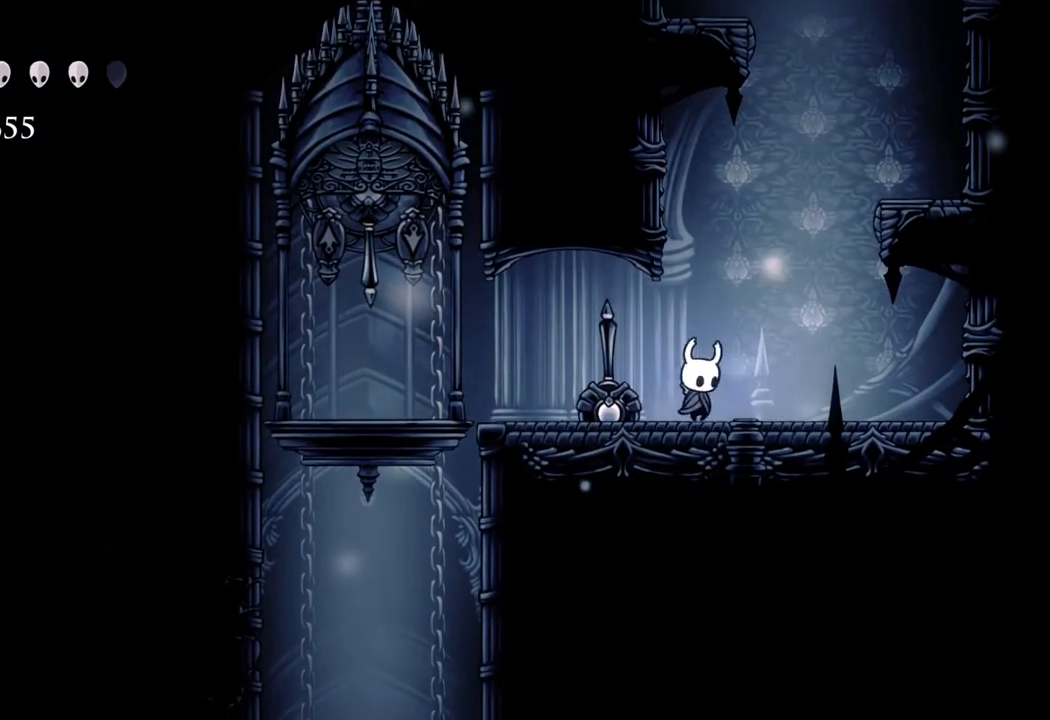
{"buttons": [], "left_stick": "center", "right_stick": "center", "events": [[33, "left_stick", "left"], [200, "left_stick", "center"]]}
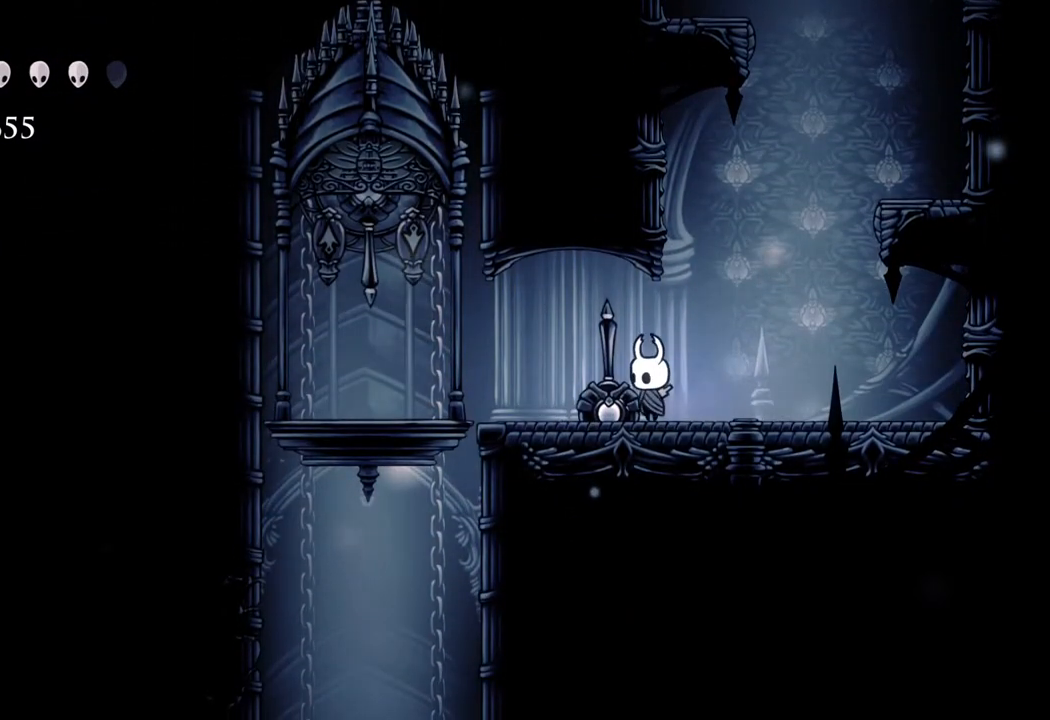
{"buttons": [], "left_stick": "center", "right_stick": "center", "events": []}